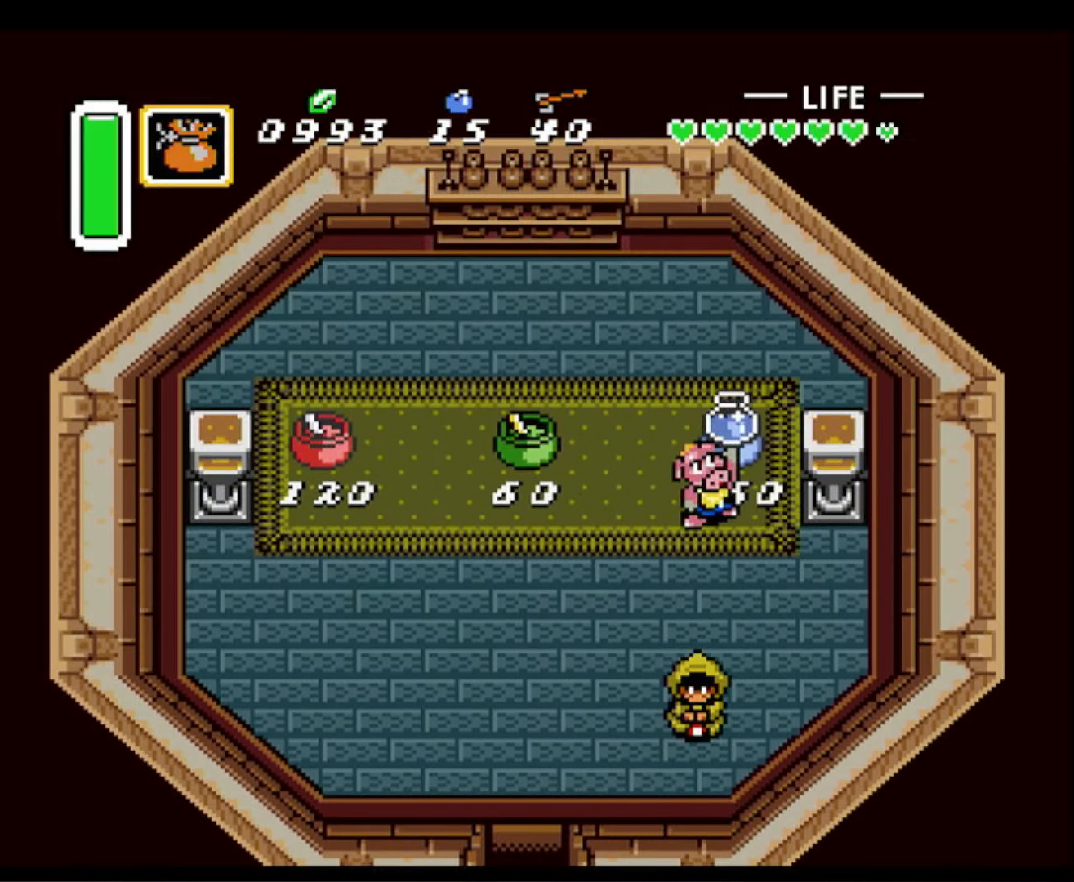
Gameplay with a controller (Nintendo layout); each line is a JSON object with the inputs held at the frame after it. "events" lists button and stick changes between this image and that frame as [ms after this image, input, new state], when the widget could be followed in between. Not read: L3 R3.
{"buttons": ["DPAD_DOWN", "DPAD_LEFT"], "events": [[16, "A", "up"], [33, "DPAD_DOWN", "down"], [367, "DPAD_LEFT", "down"]]}
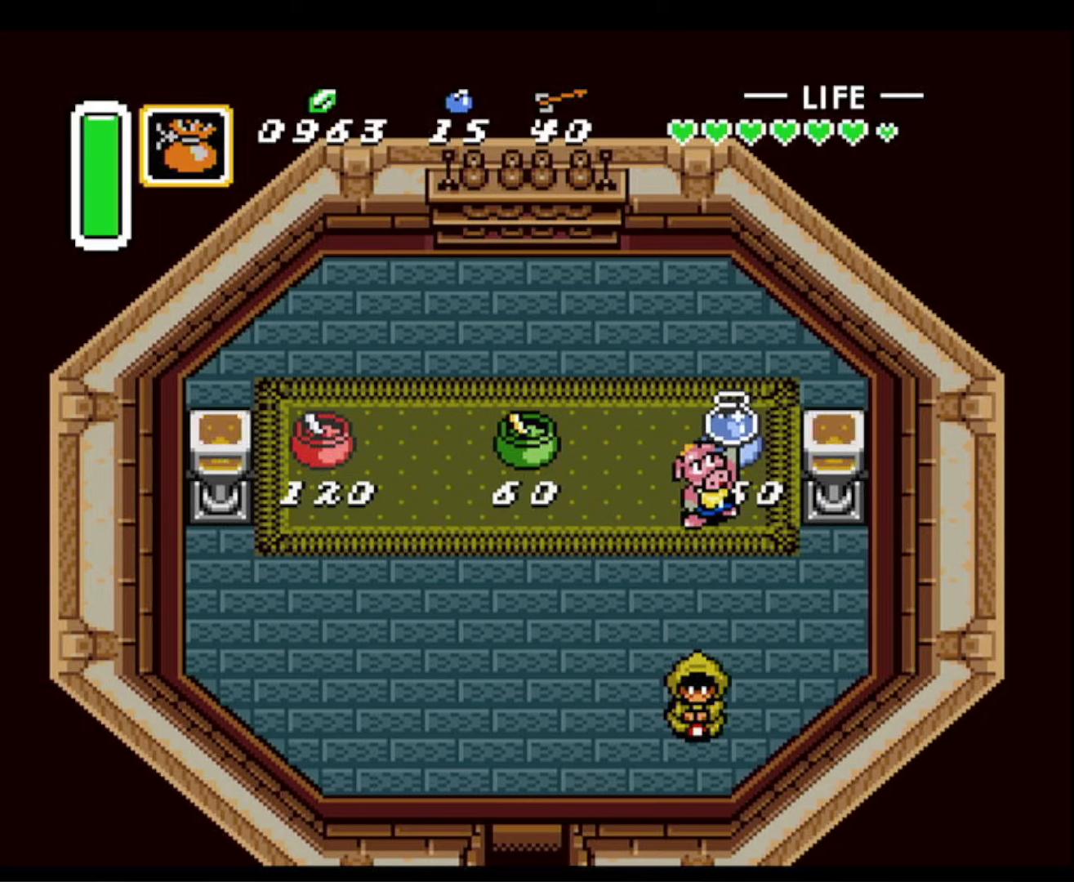
{"buttons": ["DPAD_DOWN", "DPAD_LEFT"], "events": [[33, "DPAD_LEFT", "up"], [100, "DPAD_LEFT", "down"], [133, "DPAD_LEFT", "up"], [167, "DPAD_LEFT", "down"]]}
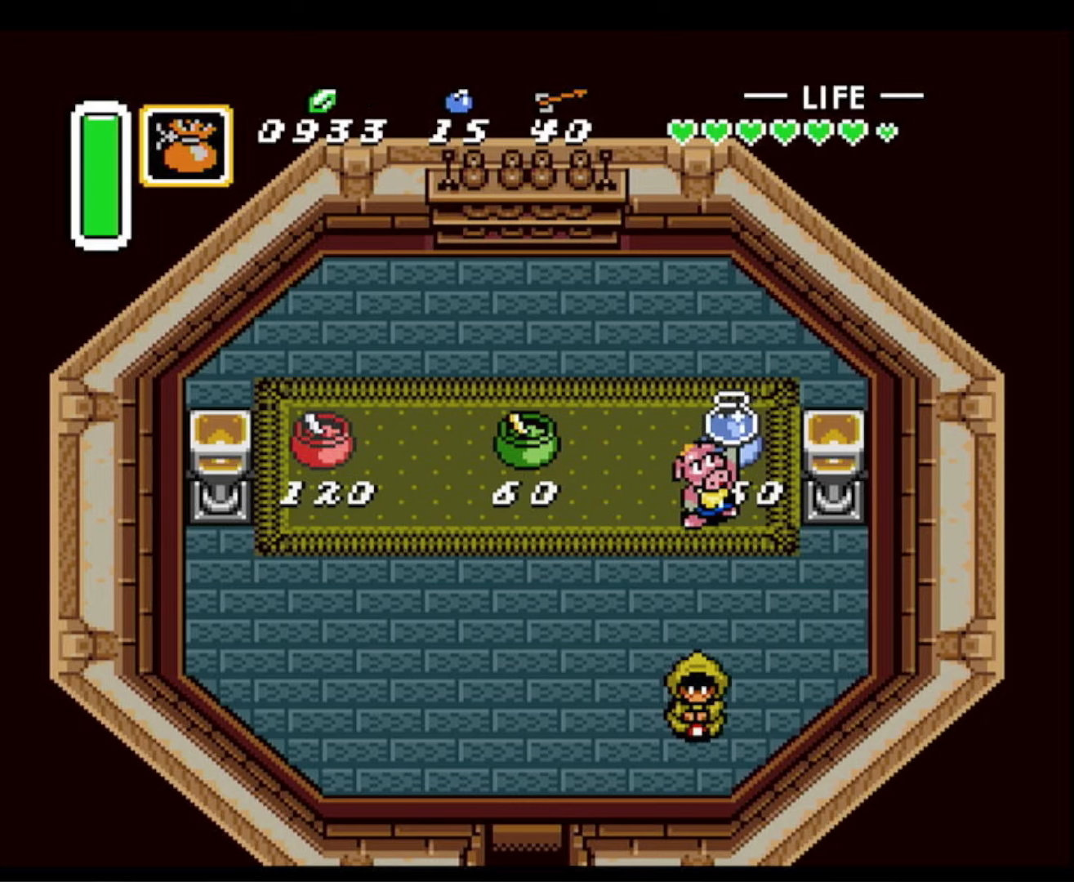
{"buttons": ["DPAD_DOWN"], "events": [[433, "DPAD_LEFT", "up"]]}
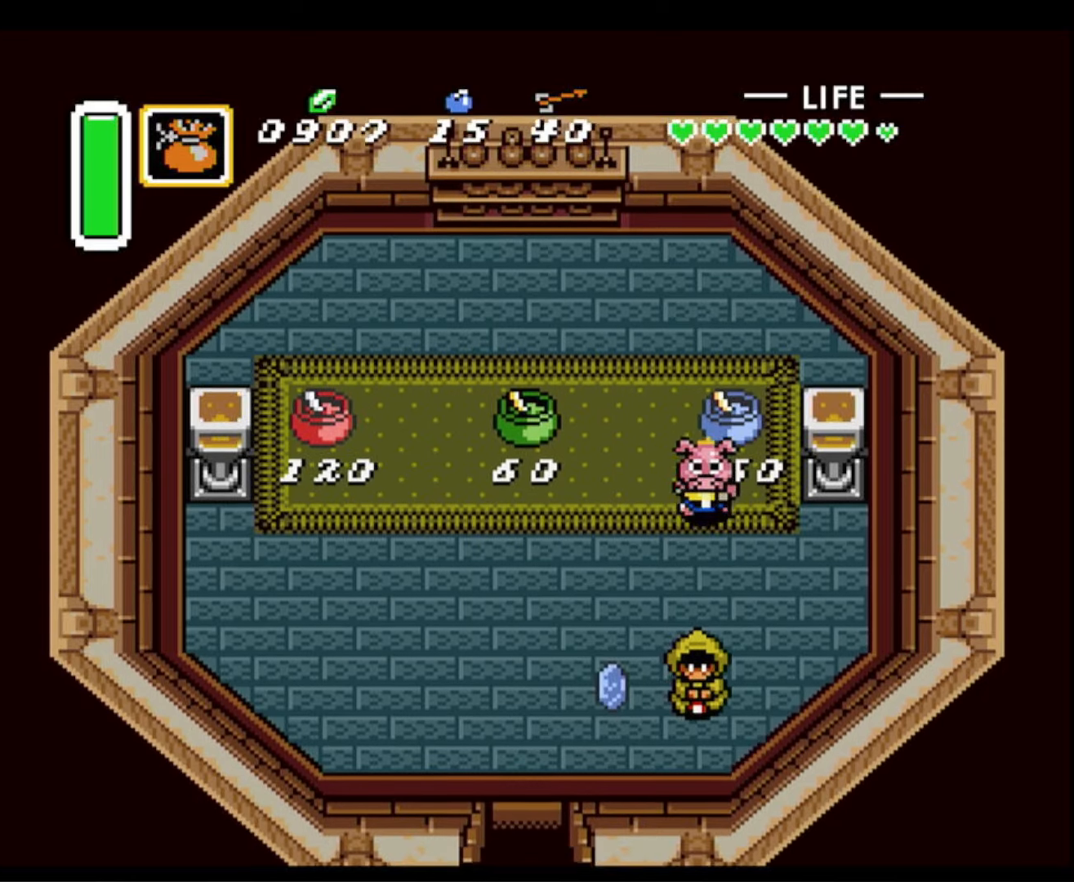
{"buttons": [], "events": [[83, "DPAD_LEFT", "down"], [167, "DPAD_LEFT", "up"], [217, "DPAD_DOWN", "up"], [333, "SELECT", "down"], [483, "SELECT", "up"]]}
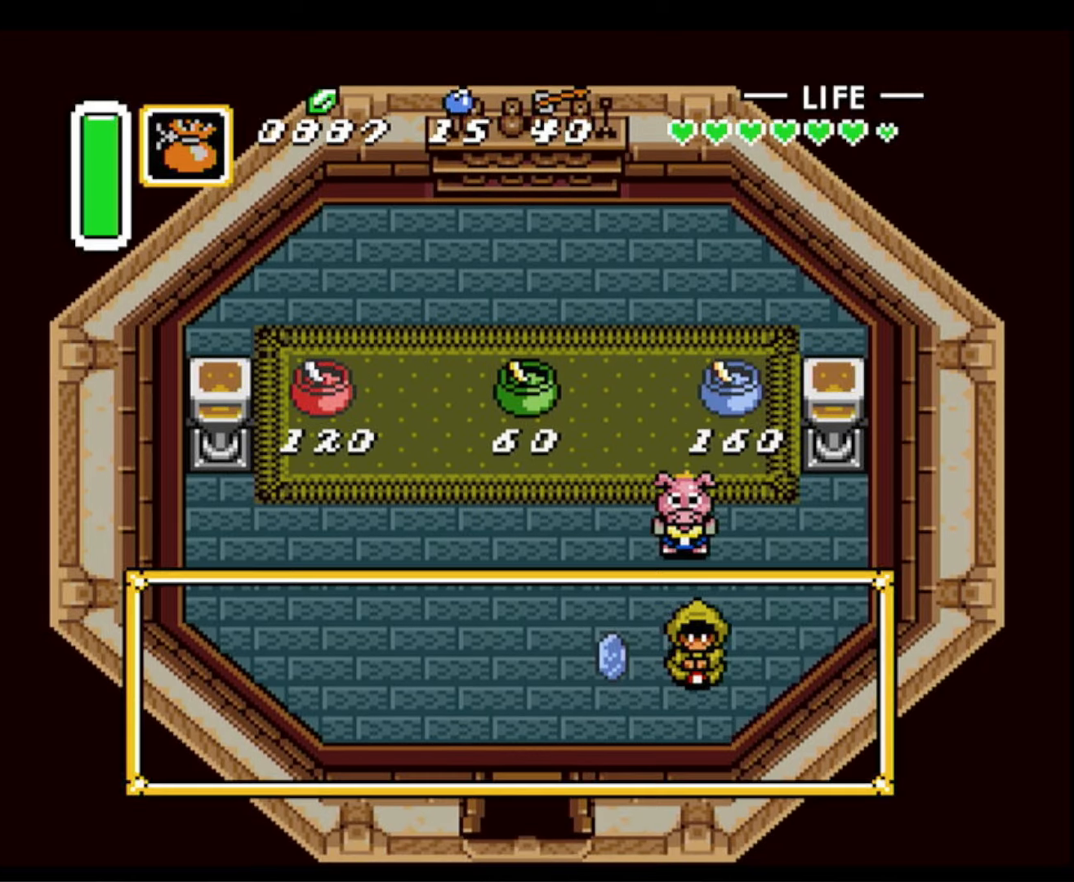
{"buttons": [], "events": [[167, "DPAD_DOWN", "down"], [267, "DPAD_DOWN", "up"], [367, "DPAD_DOWN", "down"], [450, "DPAD_DOWN", "up"]]}
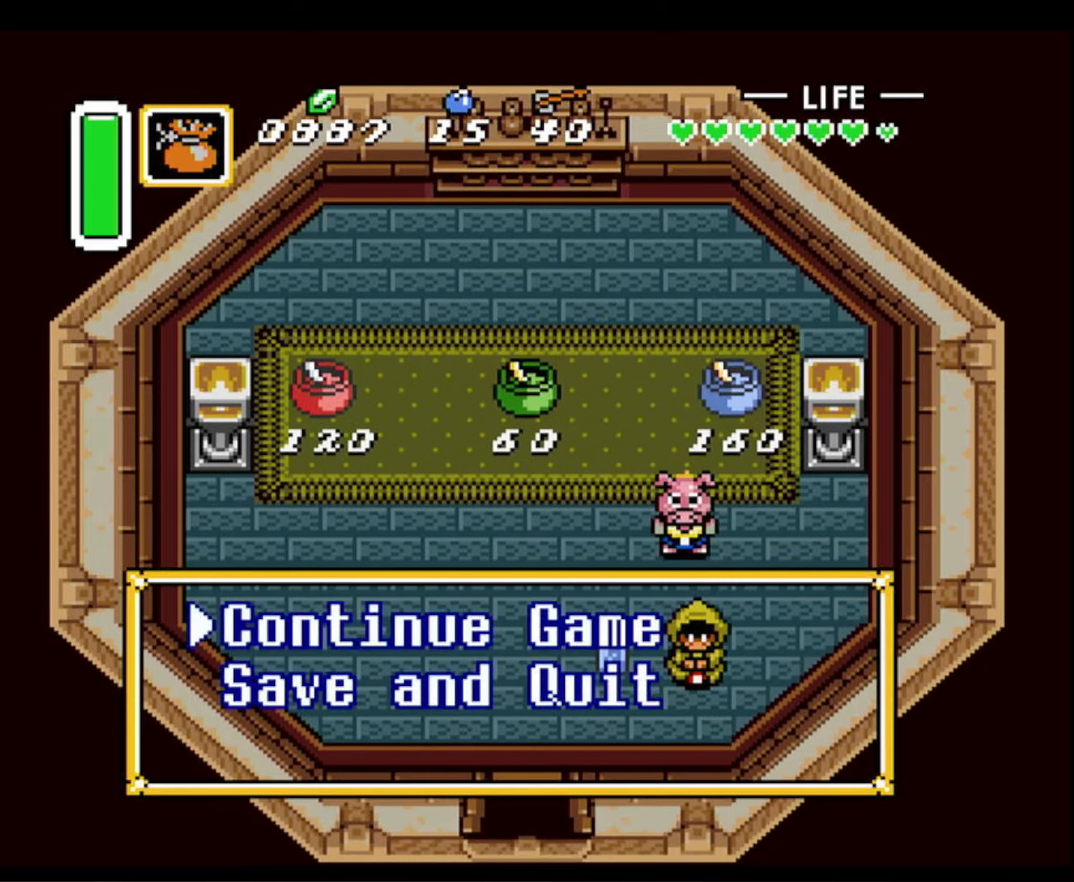
{"buttons": ["A"], "events": [[50, "DPAD_DOWN", "down"], [100, "DPAD_DOWN", "up"], [233, "DPAD_DOWN", "down"], [317, "DPAD_DOWN", "up"], [433, "A", "down"]]}
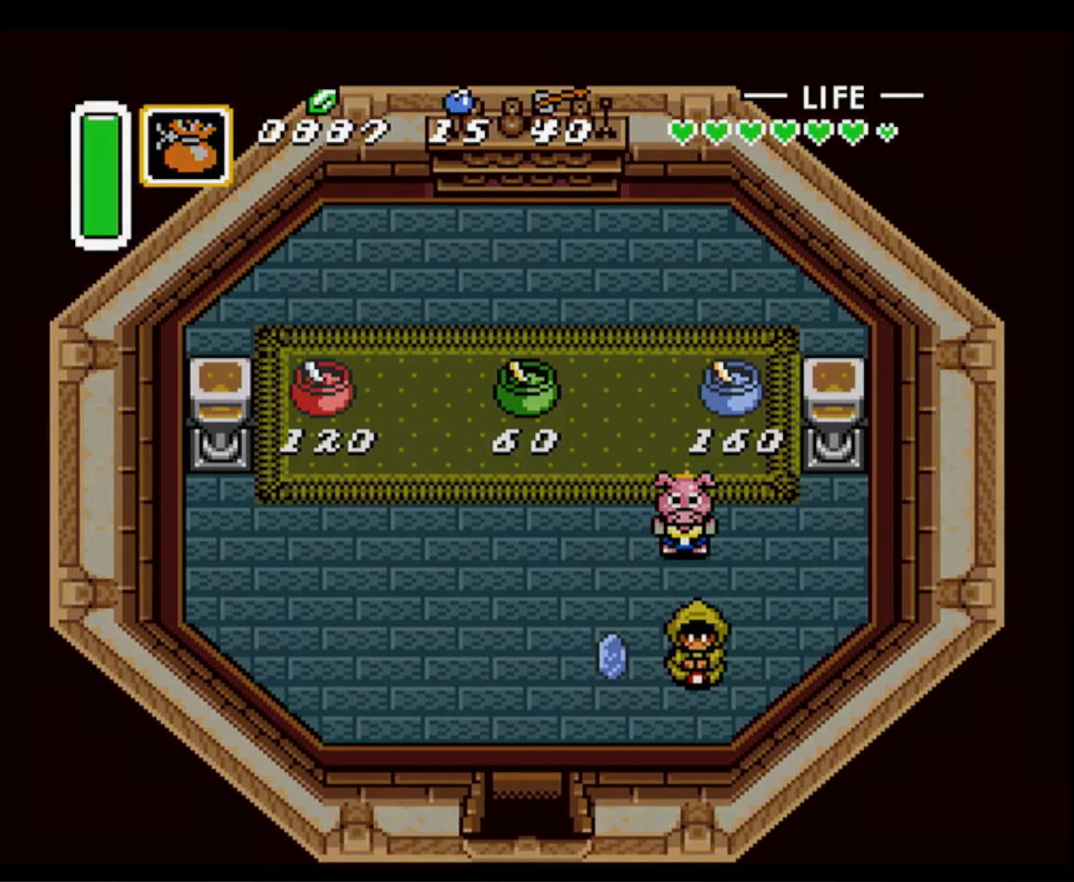
{"buttons": [], "events": [[83, "A", "up"], [183, "A", "down"], [267, "A", "up"], [317, "A", "down"], [433, "A", "up"]]}
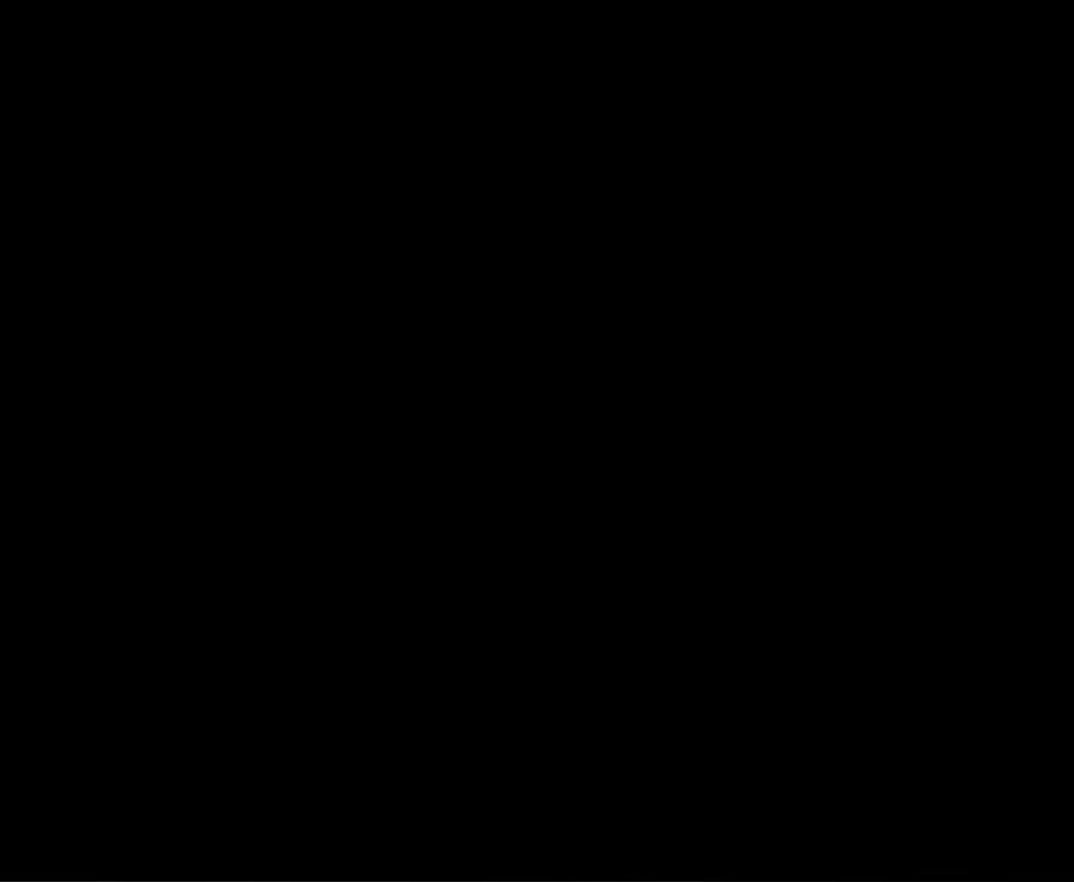
{"buttons": [], "events": [[100, "A", "down"], [233, "A", "up"], [350, "A", "down"], [433, "A", "up"]]}
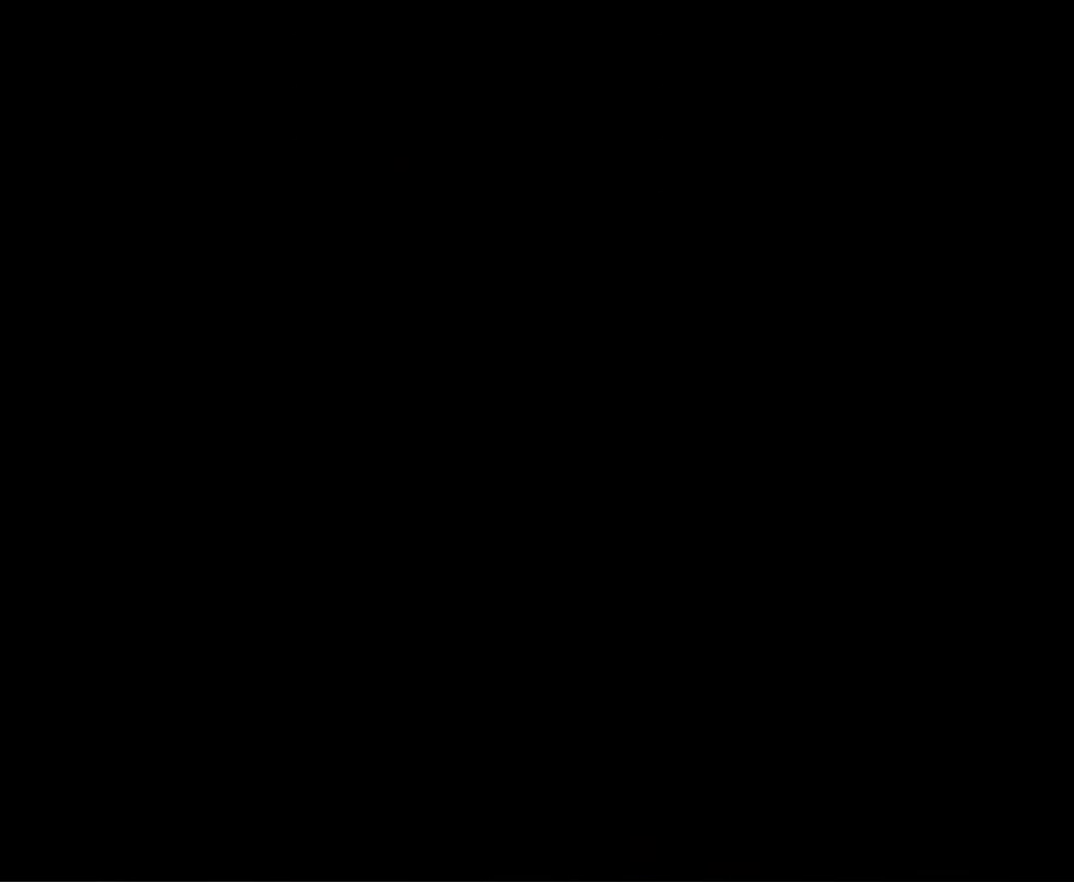
{"buttons": [], "events": [[50, "A", "down"], [150, "A", "up"], [250, "A", "down"], [333, "A", "up"], [417, "A", "down"], [500, "A", "up"]]}
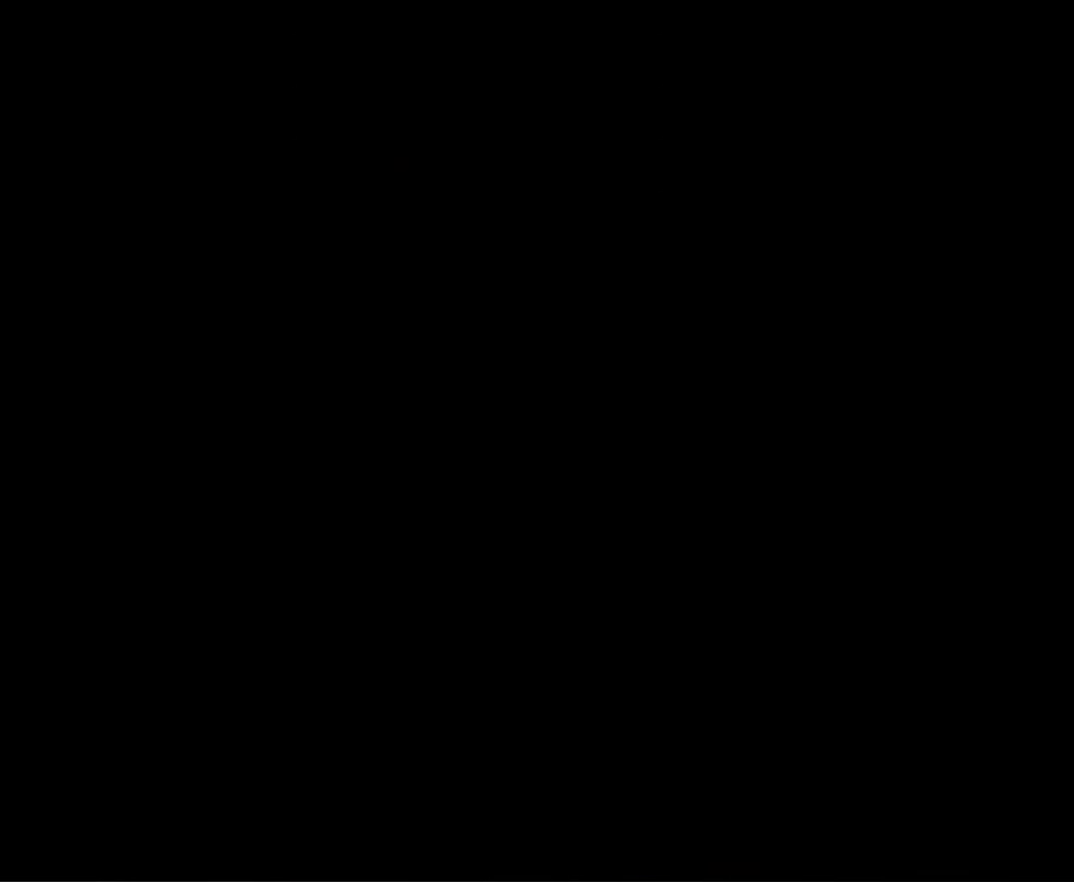
{"buttons": ["A"], "events": [[100, "A", "down"], [183, "A", "up"], [300, "A", "down"], [400, "A", "up"], [483, "A", "down"]]}
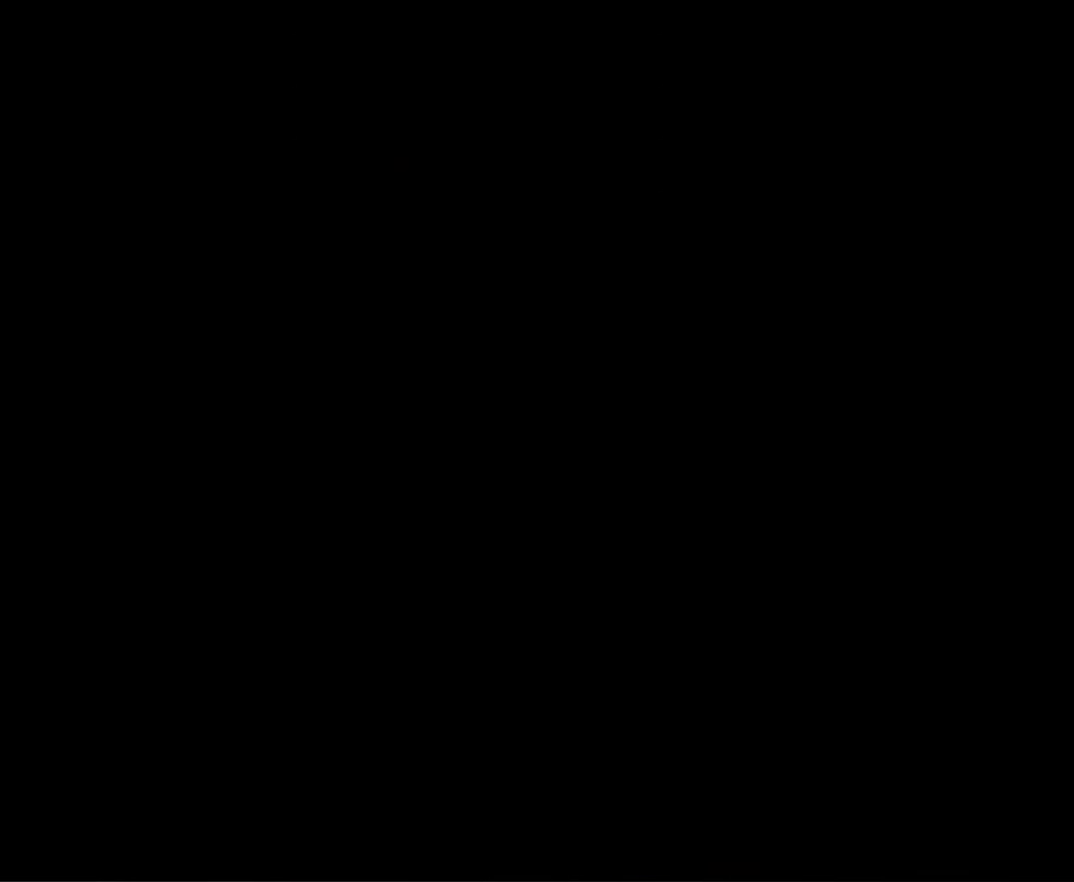
{"buttons": [], "events": [[33, "A", "up"], [317, "A", "down"], [400, "A", "up"]]}
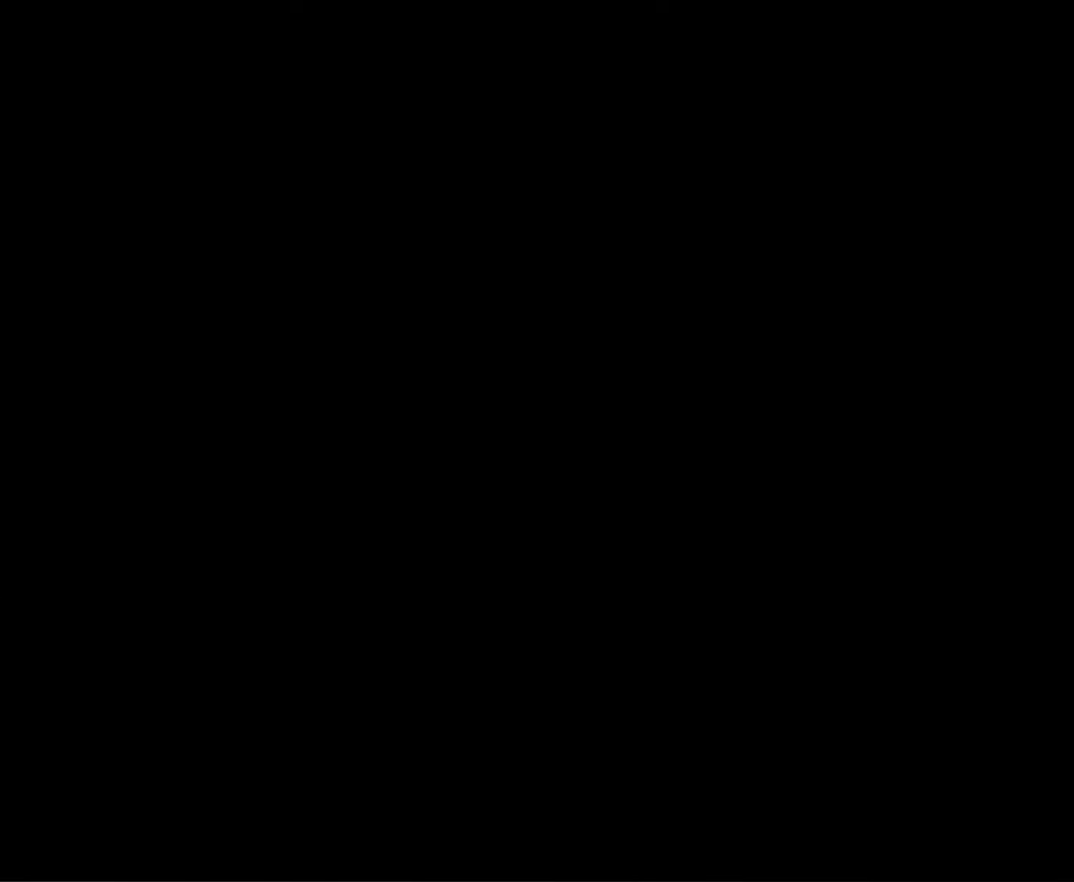
{"buttons": [], "events": [[50, "A", "down"], [134, "A", "up"], [217, "A", "down"], [300, "A", "up"], [400, "A", "down"], [467, "A", "up"]]}
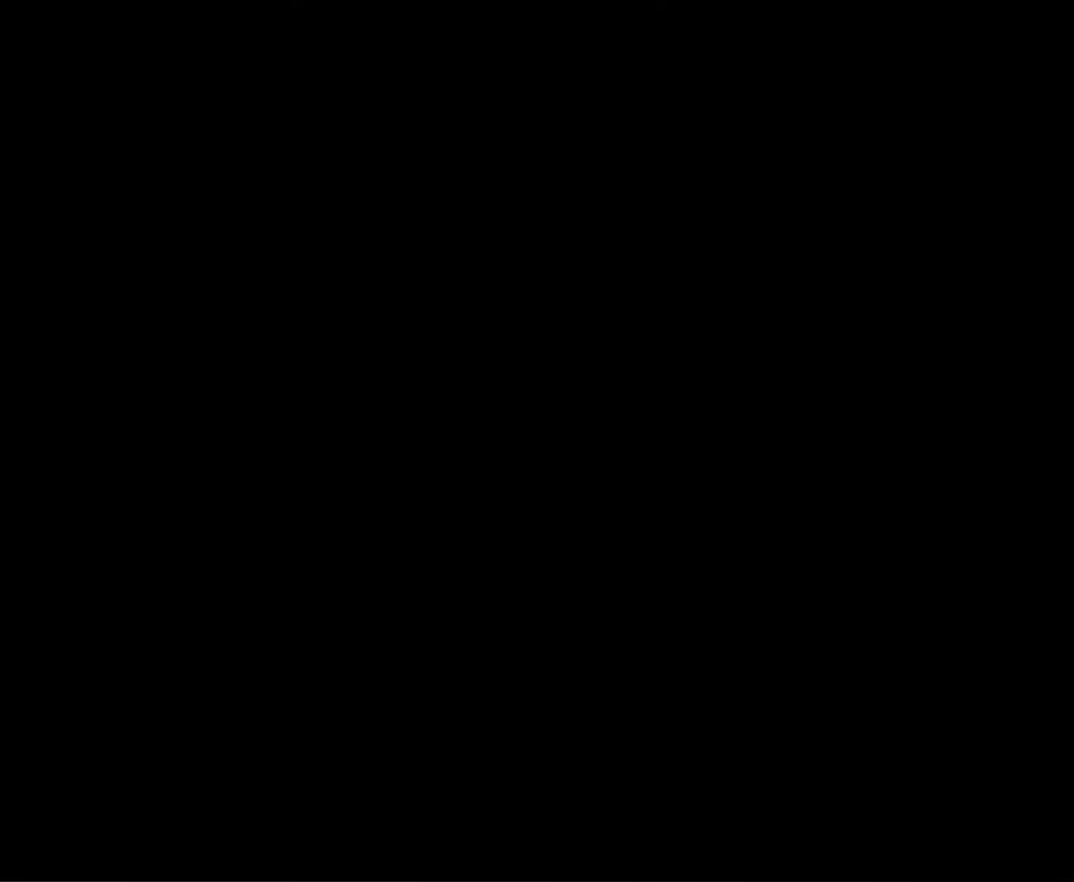
{"buttons": ["A"], "events": [[84, "A", "down"], [167, "A", "up"], [267, "A", "down"], [350, "A", "up"], [450, "A", "down"]]}
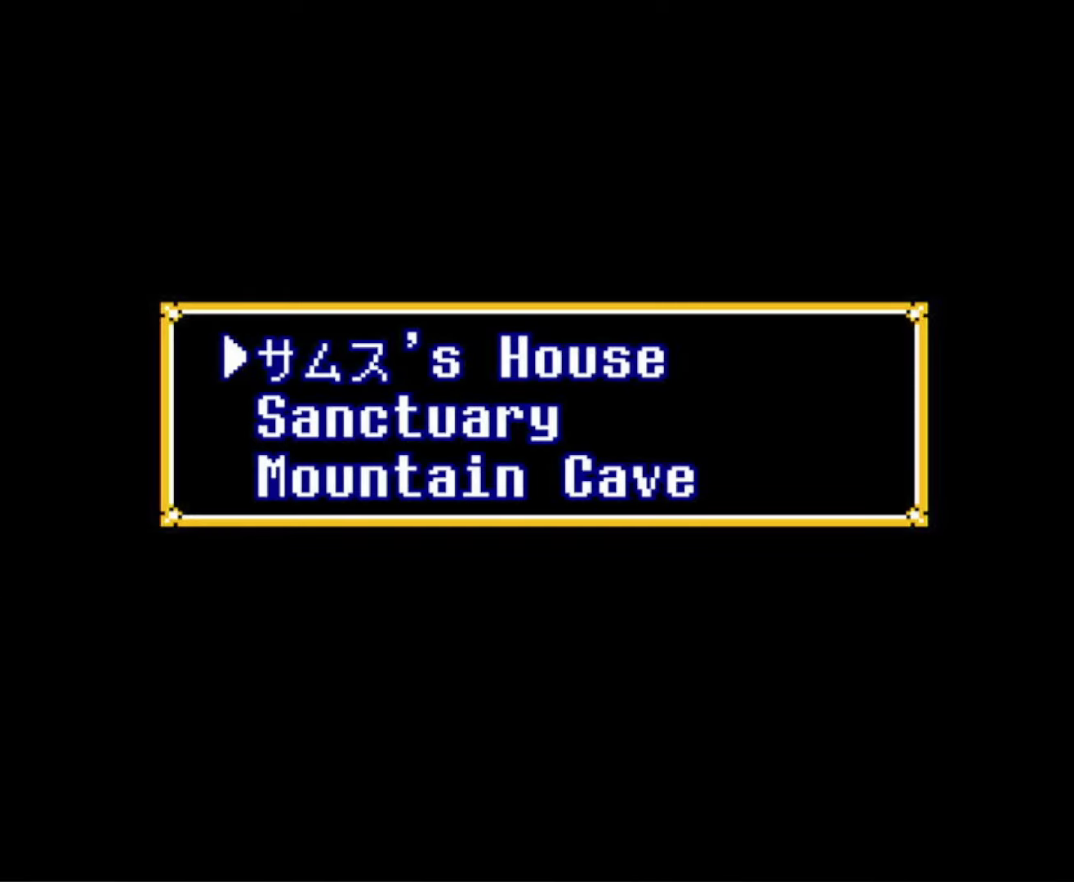
{"buttons": ["A"], "events": [[34, "A", "up"], [117, "A", "down"], [234, "A", "up"], [317, "A", "down"], [384, "A", "up"], [484, "A", "down"]]}
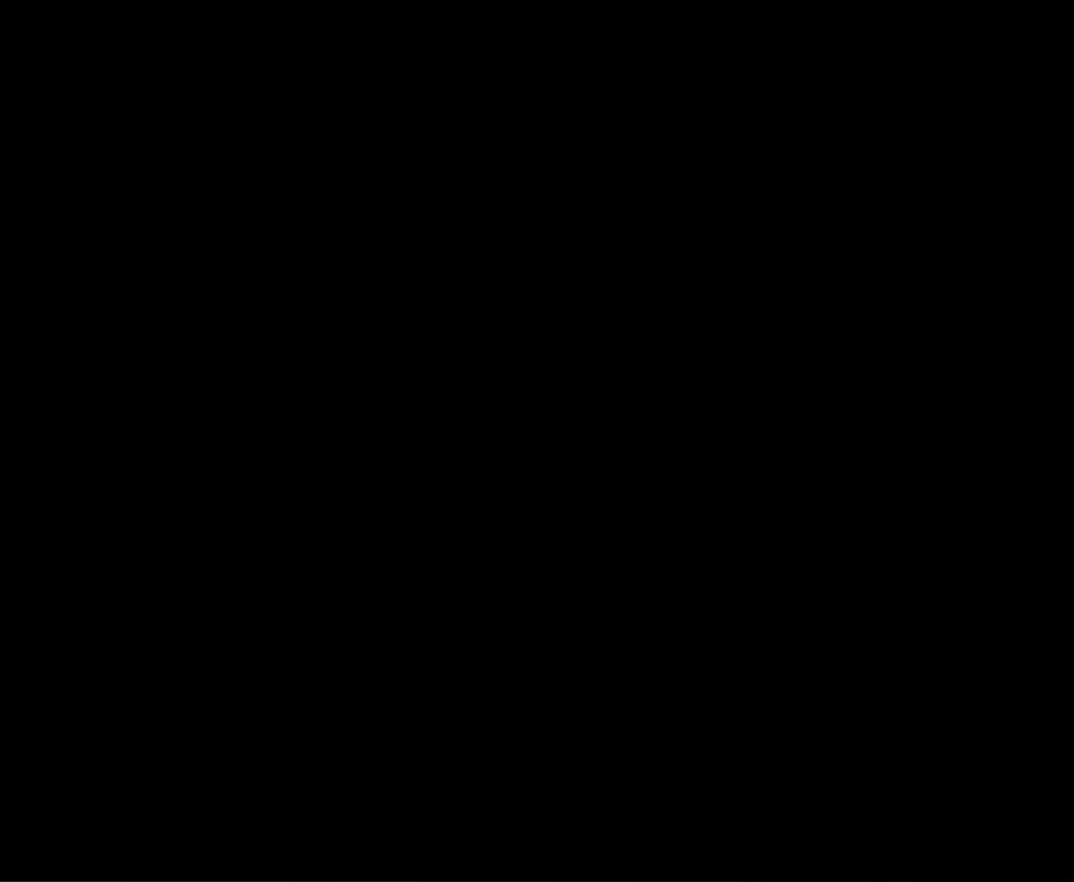
{"buttons": [], "events": [[117, "A", "up"], [184, "A", "down"], [300, "A", "up"]]}
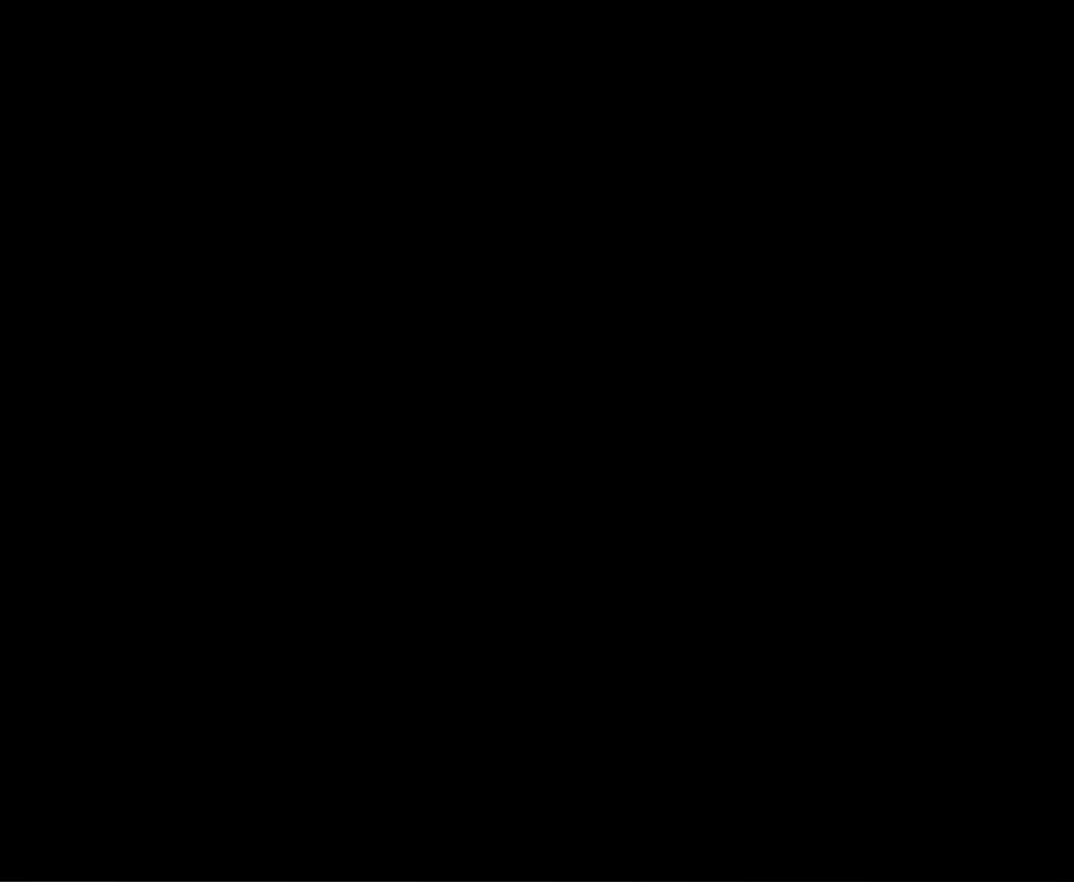
{"buttons": [], "events": []}
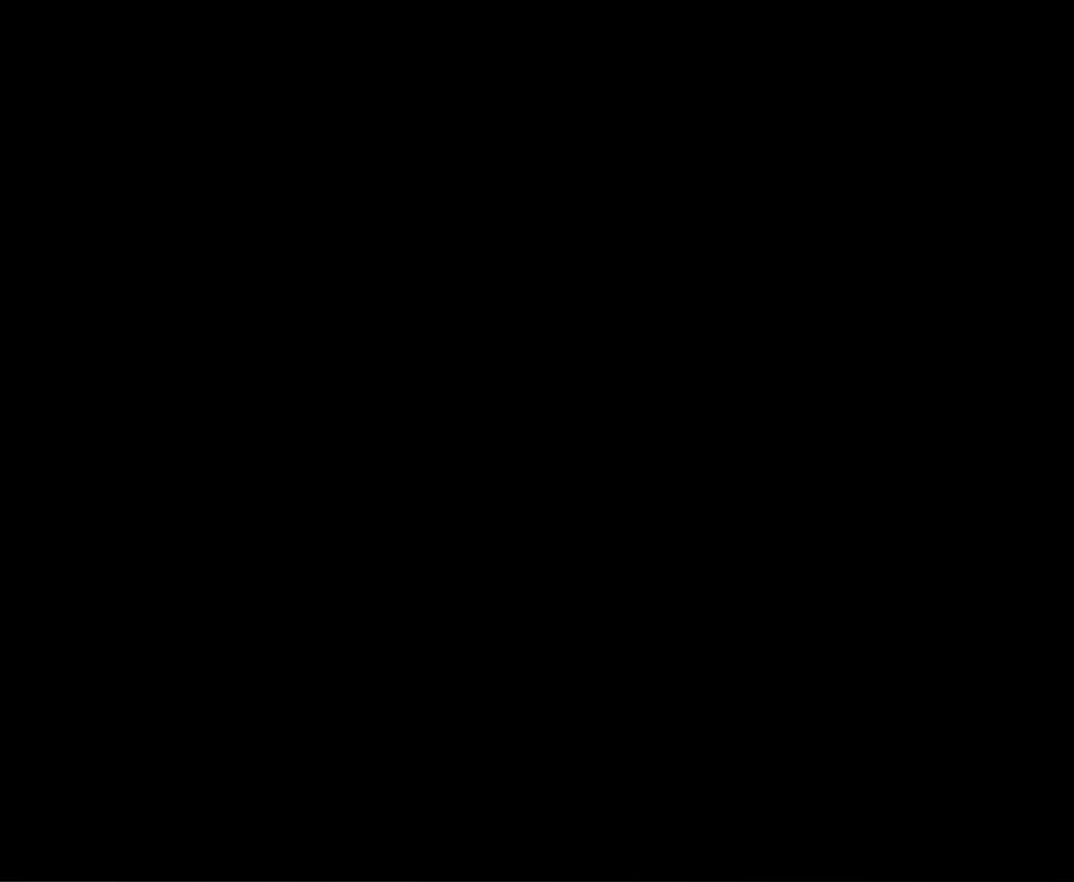
{"buttons": [], "events": []}
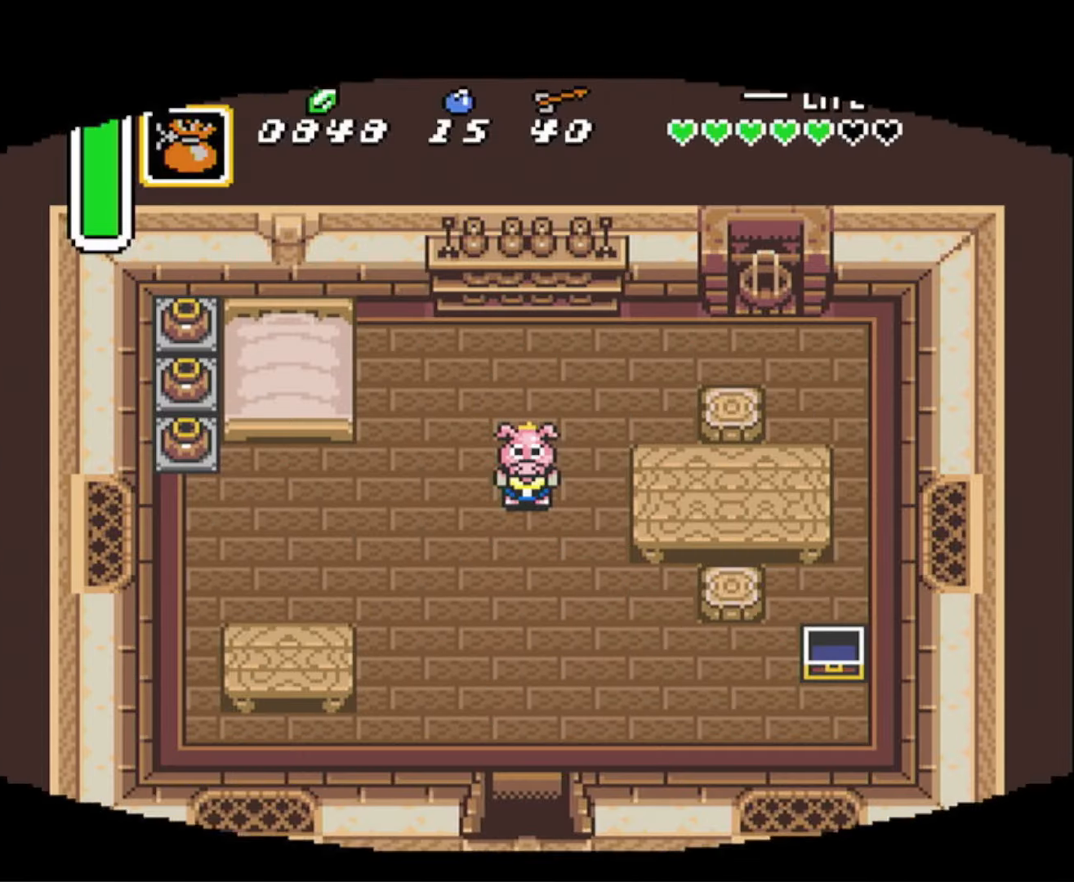
{"buttons": ["A"], "events": [[150, "A", "down"]]}
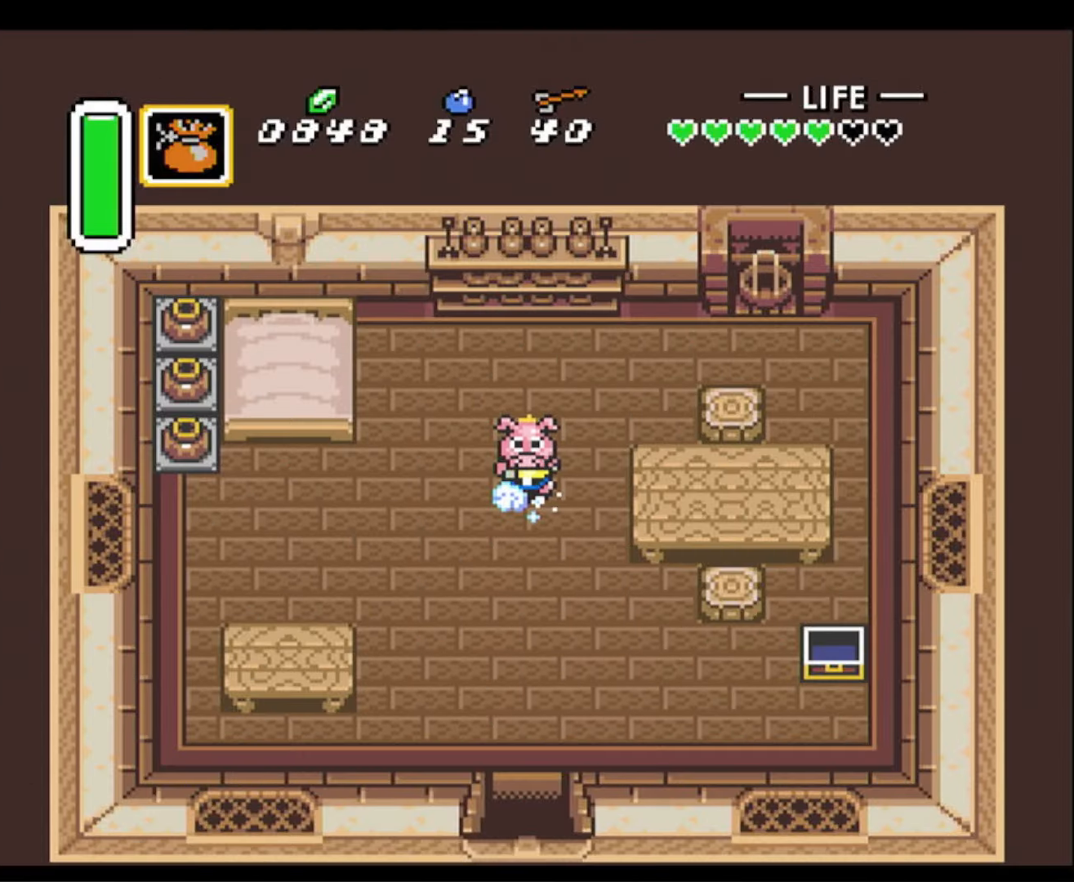
{"buttons": ["A"], "events": []}
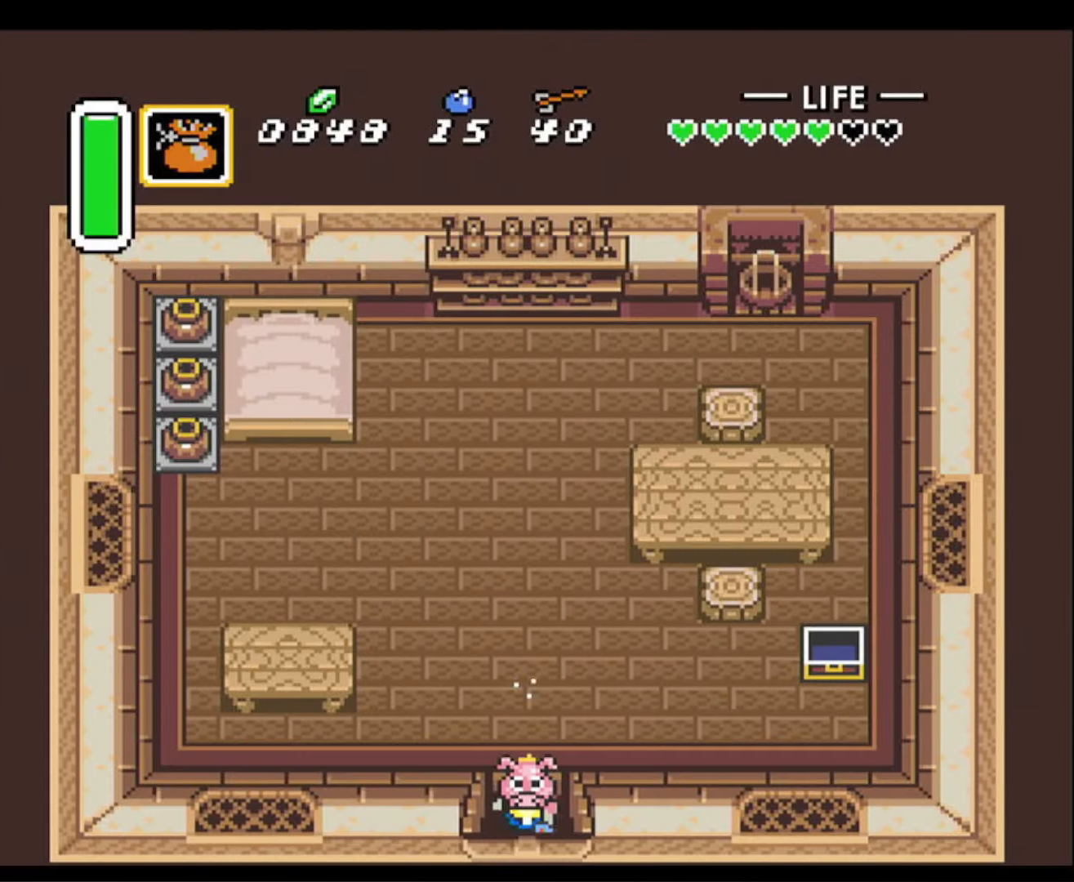
{"buttons": ["DPAD_DOWN"], "events": [[417, "A", "up"], [500, "DPAD_DOWN", "down"]]}
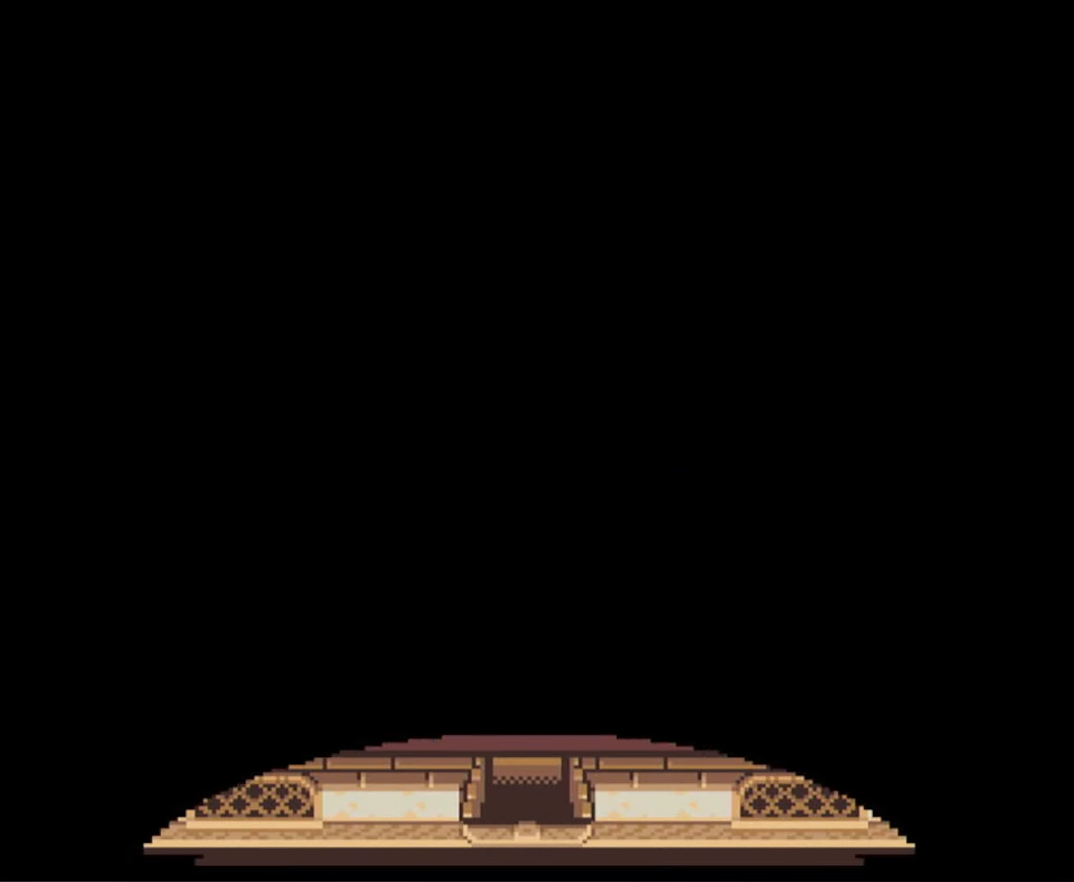
{"buttons": ["DPAD_DOWN"], "events": []}
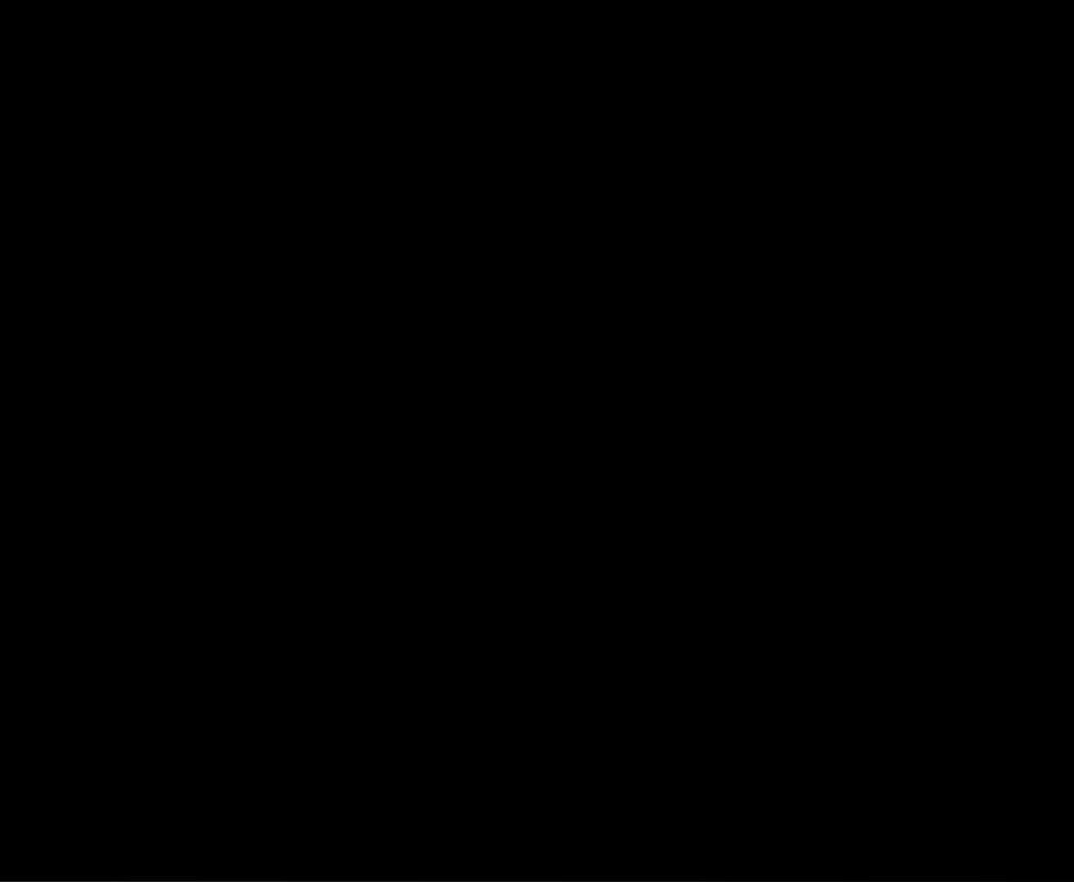
{"buttons": ["DPAD_DOWN"], "events": []}
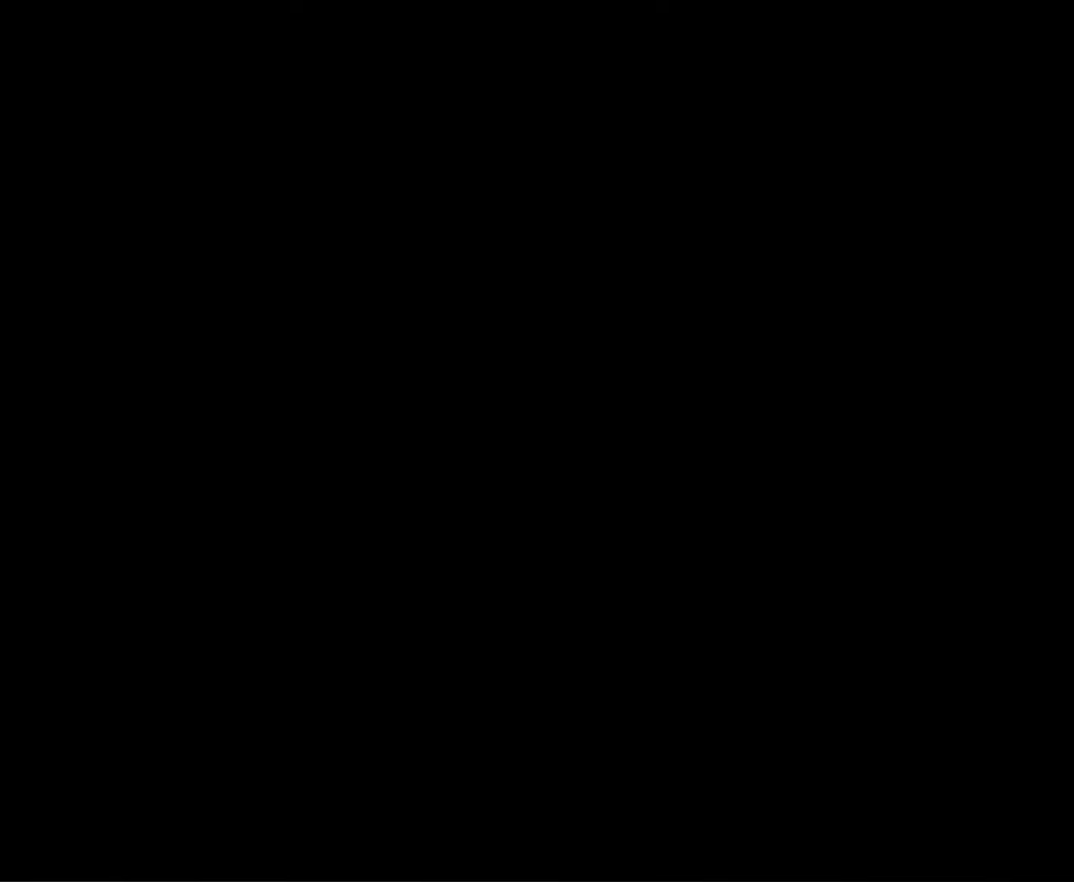
{"buttons": ["DPAD_DOWN"], "events": []}
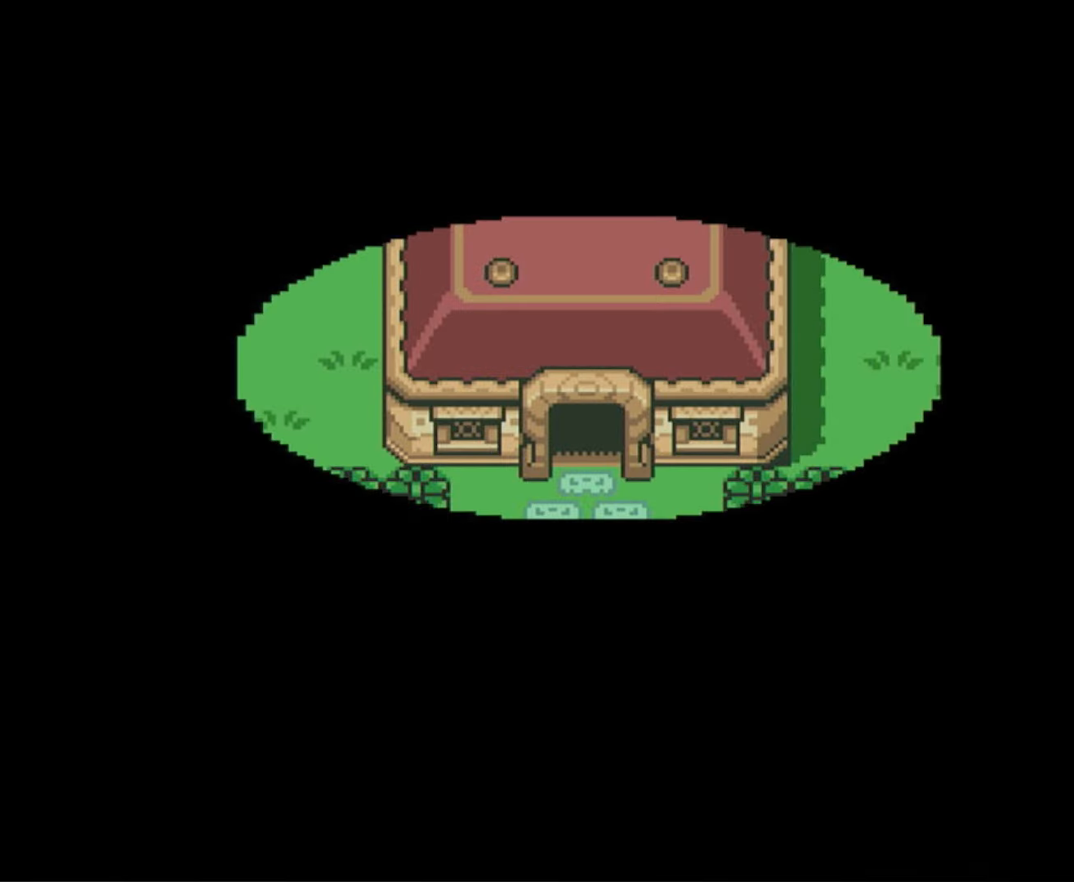
{"buttons": ["DPAD_DOWN"], "events": []}
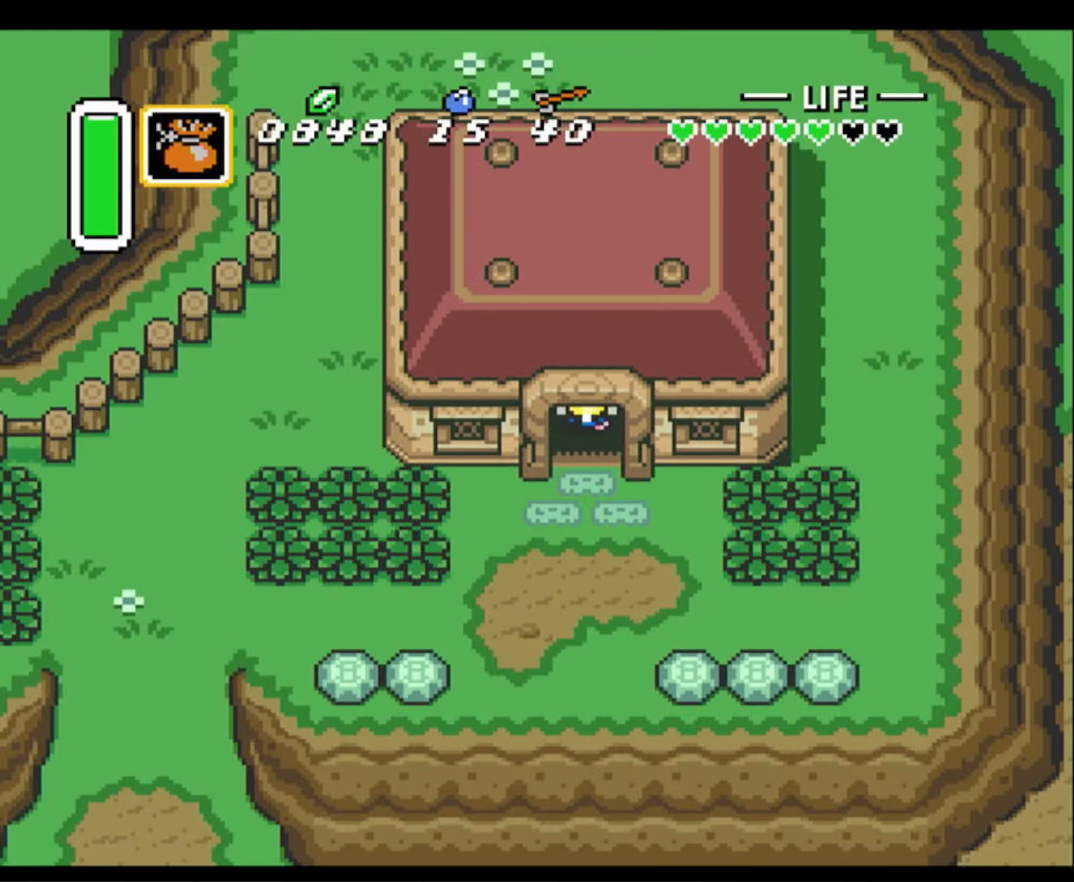
{"buttons": ["A", "DPAD_DOWN"], "events": [[350, "DPAD_RIGHT", "down"], [450, "A", "down"], [466, "DPAD_RIGHT", "up"]]}
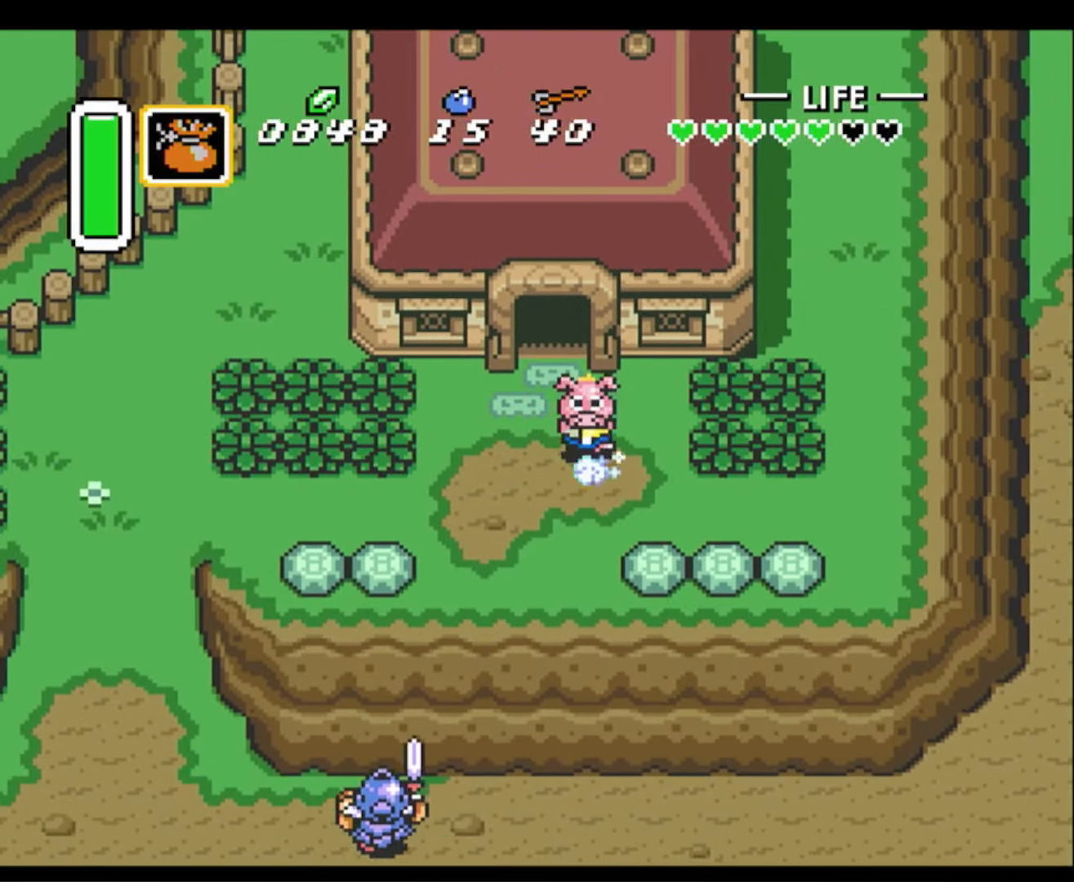
{"buttons": ["A"], "events": [[50, "DPAD_DOWN", "up"]]}
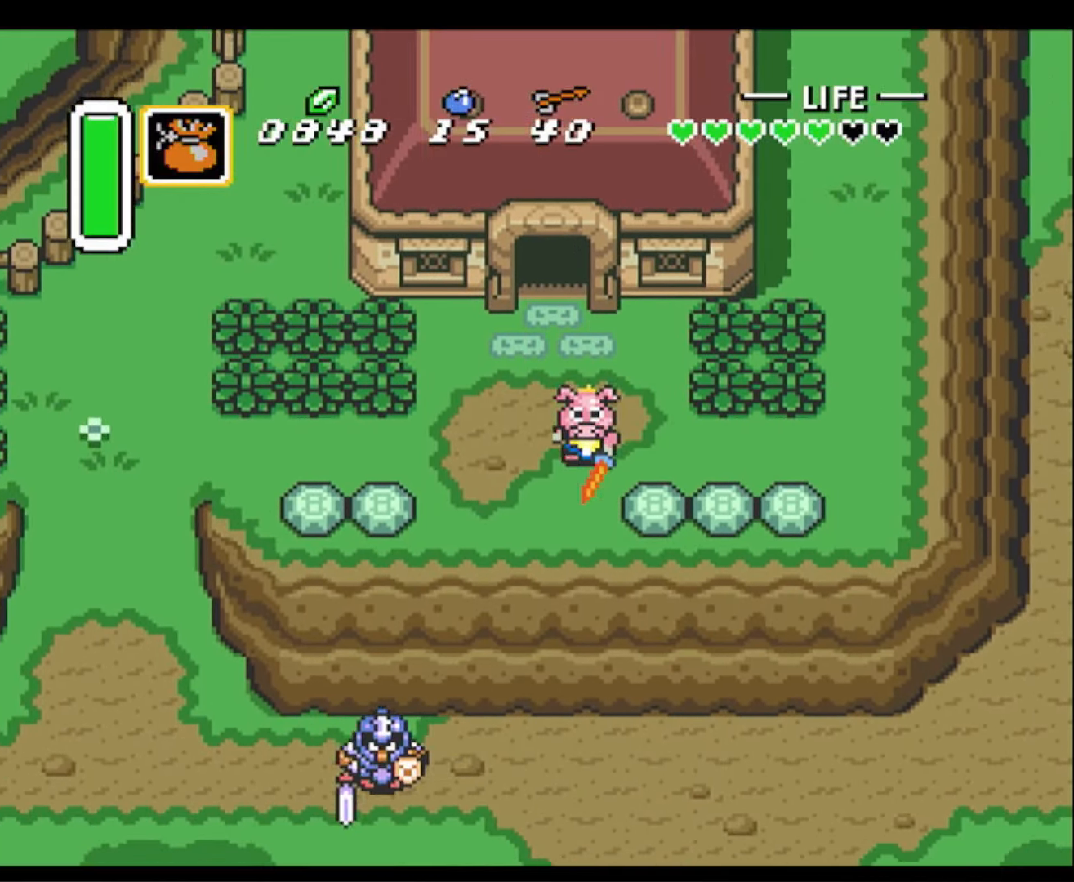
{"buttons": ["A", "DPAD_DOWN", "DPAD_RIGHT"], "events": [[433, "DPAD_DOWN", "down"], [483, "DPAD_RIGHT", "down"]]}
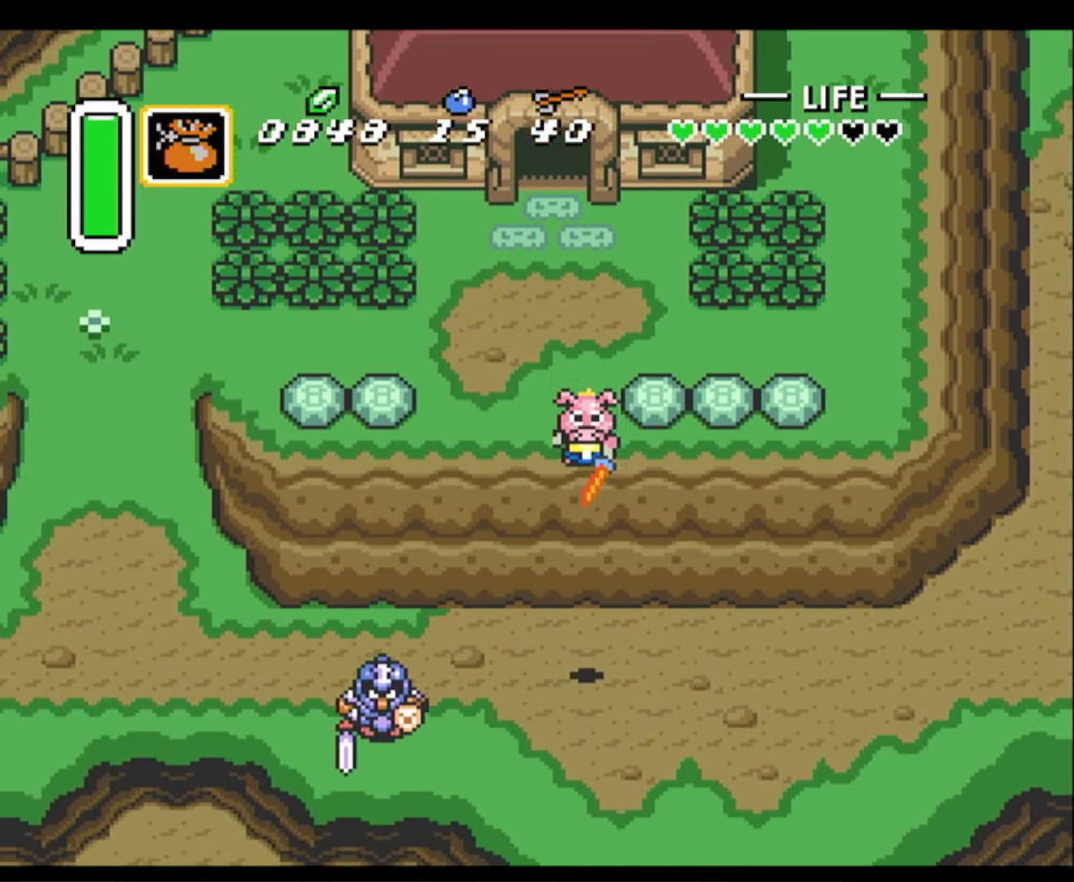
{"buttons": ["DPAD_DOWN", "DPAD_RIGHT"], "events": [[33, "A", "up"]]}
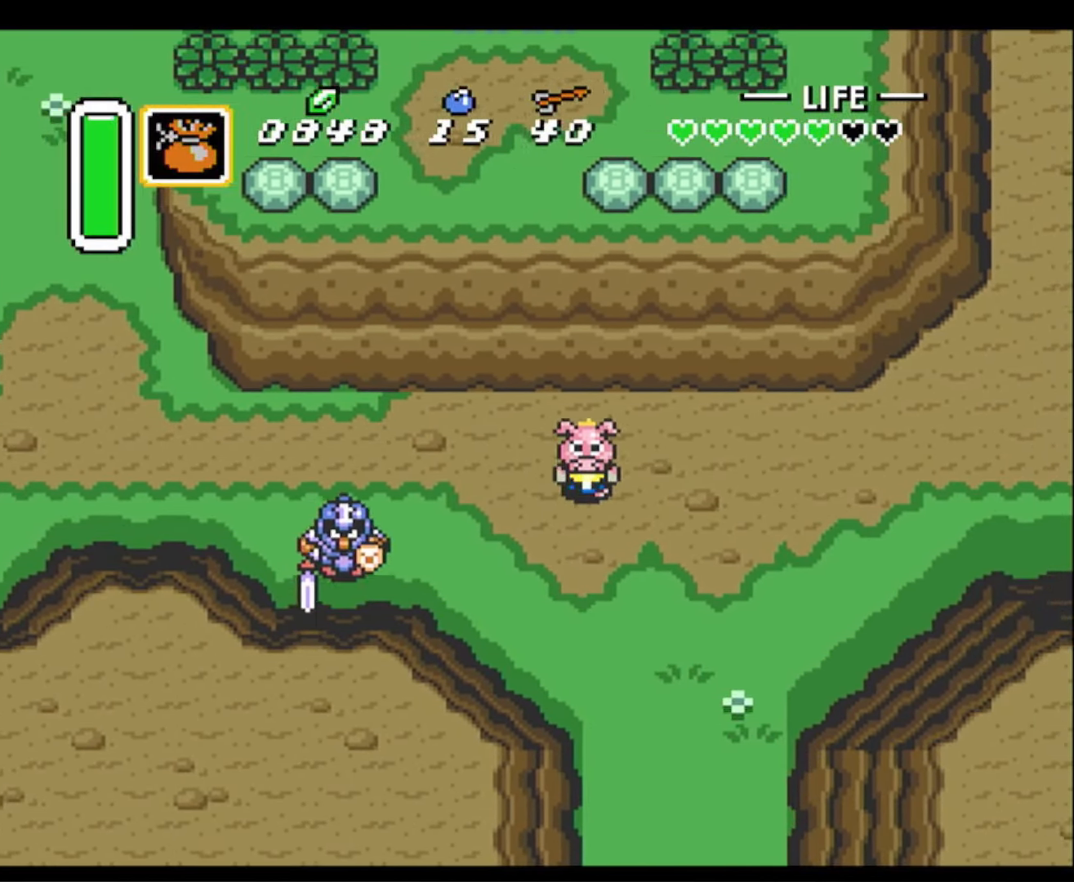
{"buttons": ["A"], "events": [[33, "A", "down"], [83, "DPAD_RIGHT", "up"], [100, "DPAD_DOWN", "up"]]}
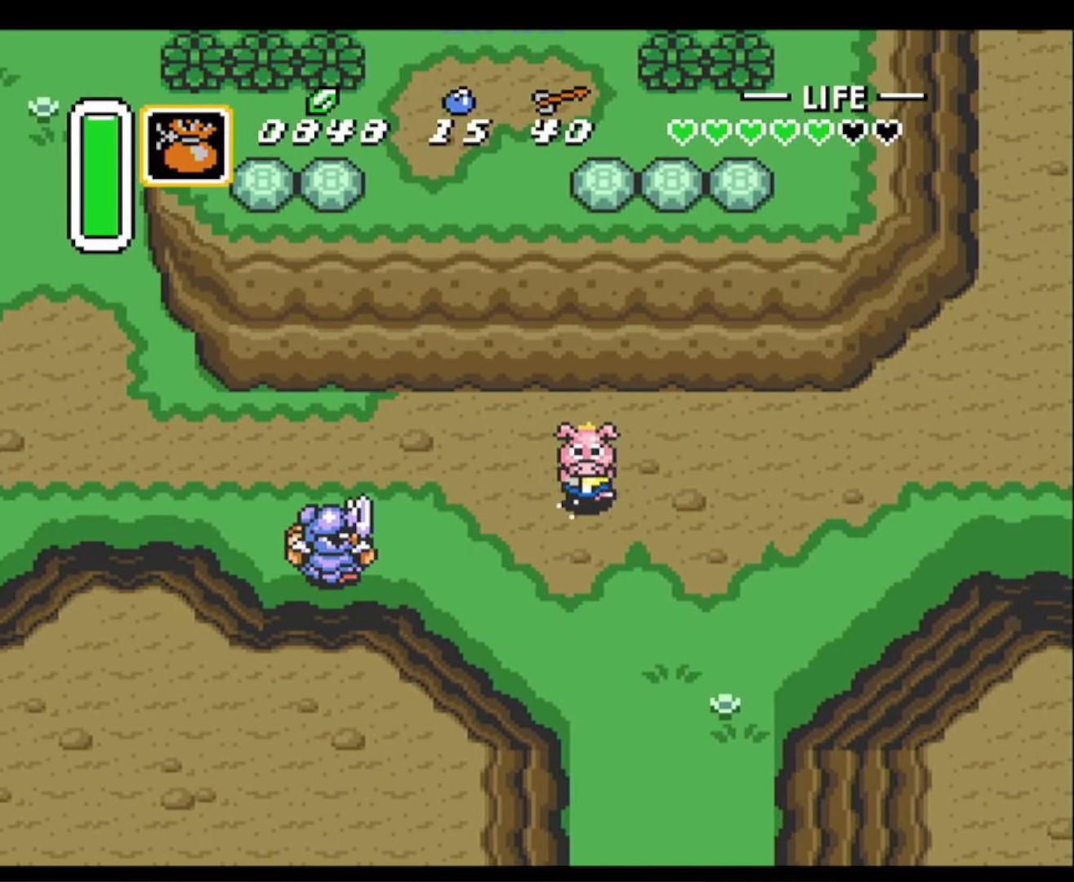
{"buttons": ["A"], "events": []}